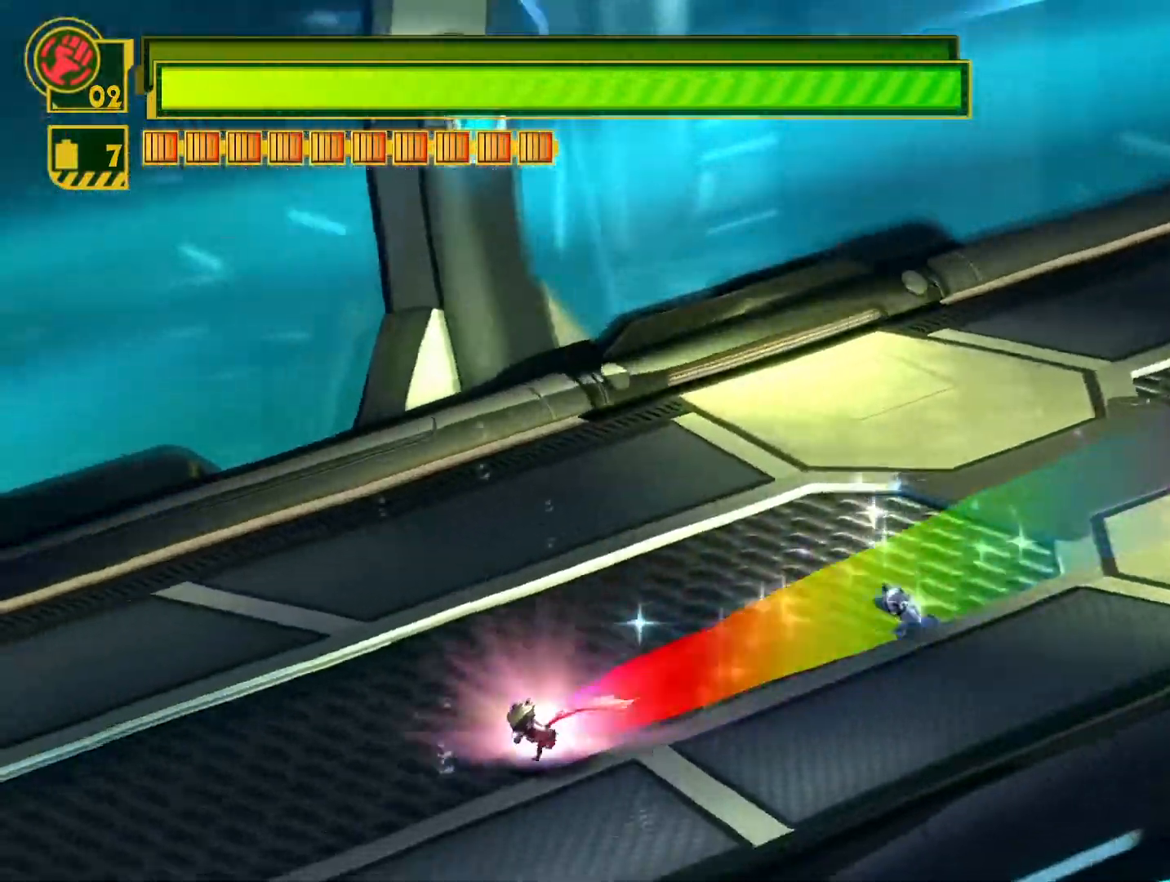
Gameplay with a controller (PlayStation layout); each line is a JSON object with the inputs held at the frame after it. "events" lists button and stick changes between this image and that frame as [ms after this image, input, new state], when the widget could be followed in between.
{"buttons": ["SQUARE"], "left_stick": "down-left", "right_stick": "center", "events": []}
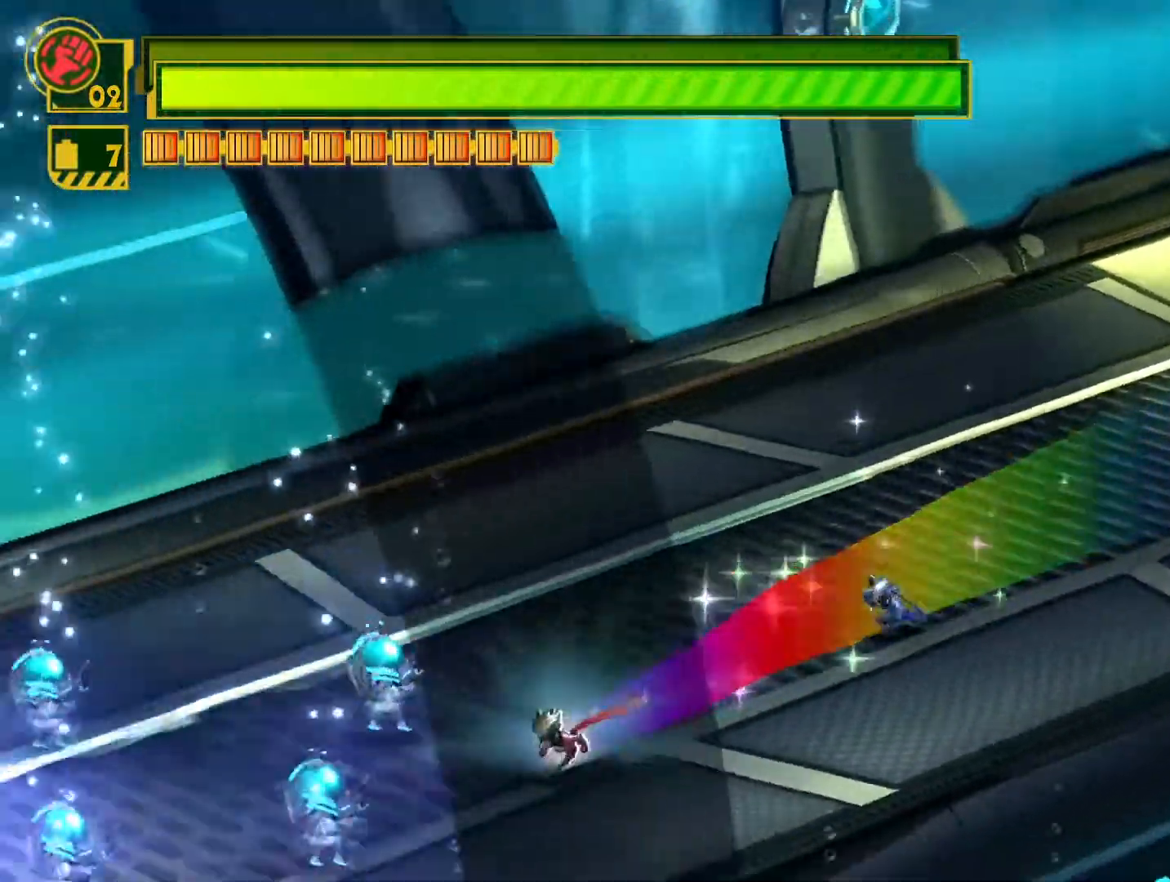
{"buttons": ["SQUARE"], "left_stick": "down-left", "right_stick": "center", "events": [[167, "left_stick", "down"], [333, "left_stick", "down-left"]]}
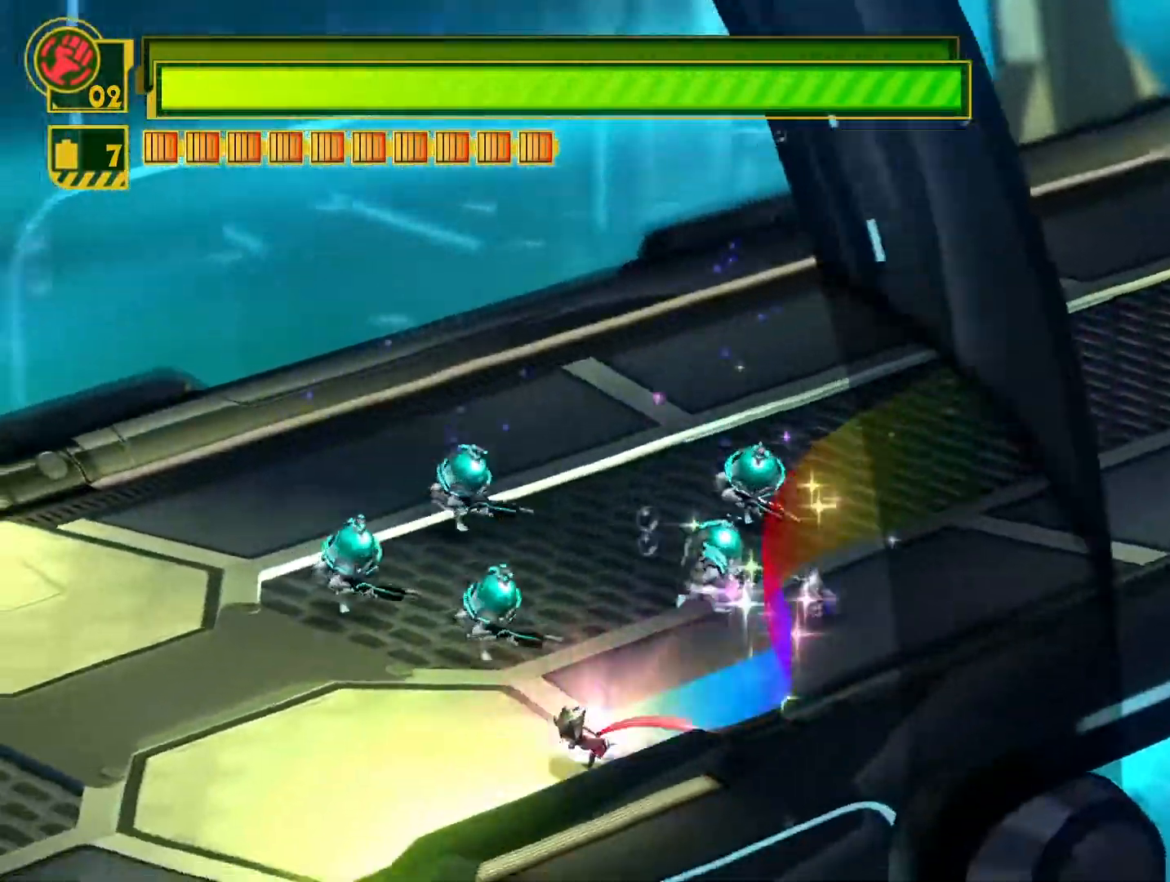
{"buttons": ["SQUARE"], "left_stick": "down-left", "right_stick": "center", "events": [[300, "left_stick", "left"], [483, "left_stick", "down-left"]]}
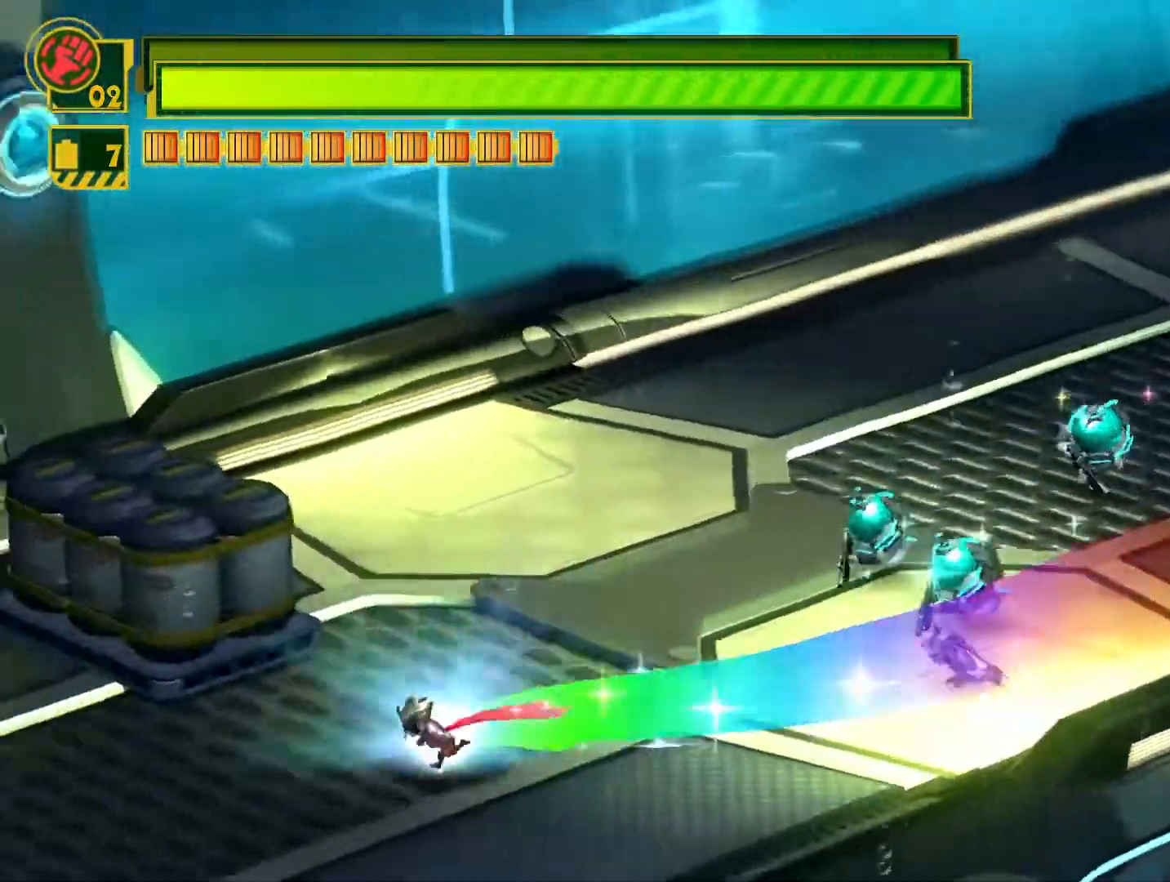
{"buttons": ["SQUARE"], "left_stick": "down-left", "right_stick": "center", "events": []}
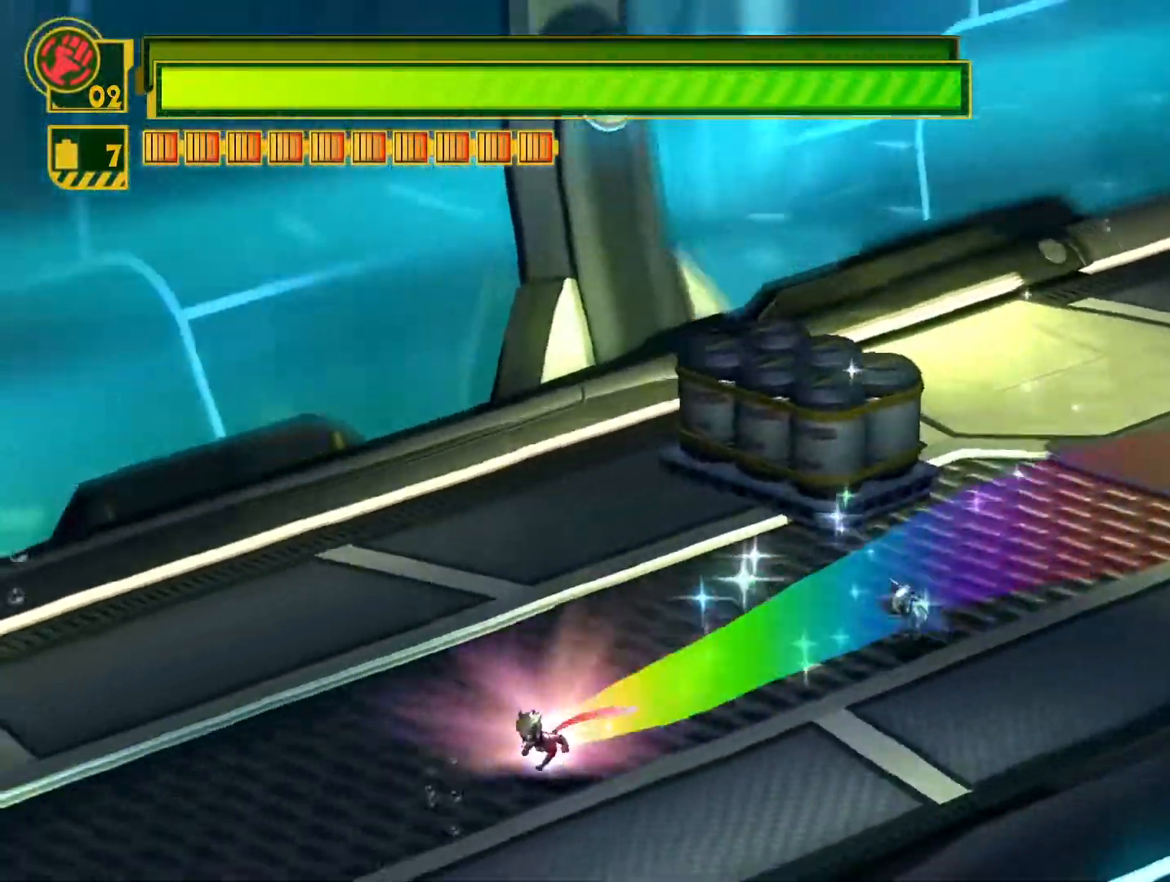
{"buttons": ["SQUARE"], "left_stick": "down-left", "right_stick": "center", "events": []}
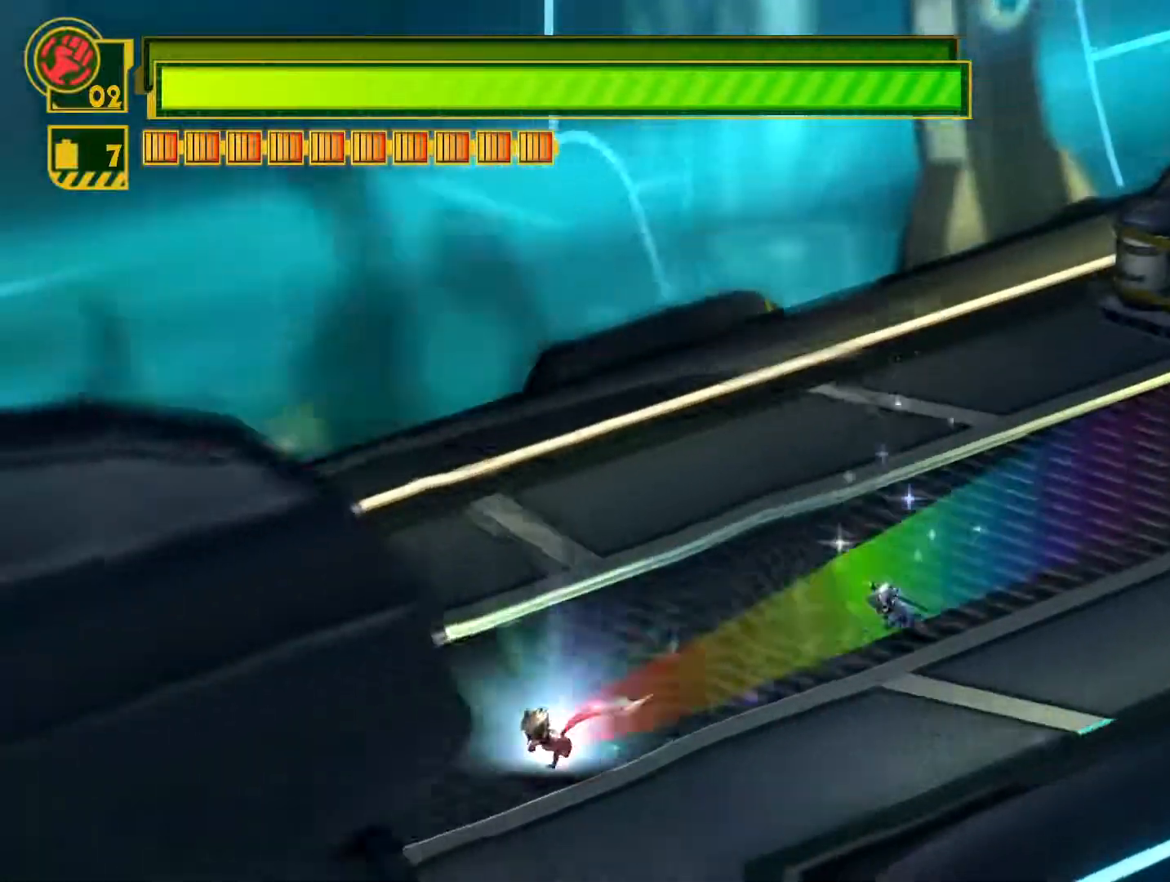
{"buttons": ["SQUARE"], "left_stick": "down-left", "right_stick": "center", "events": []}
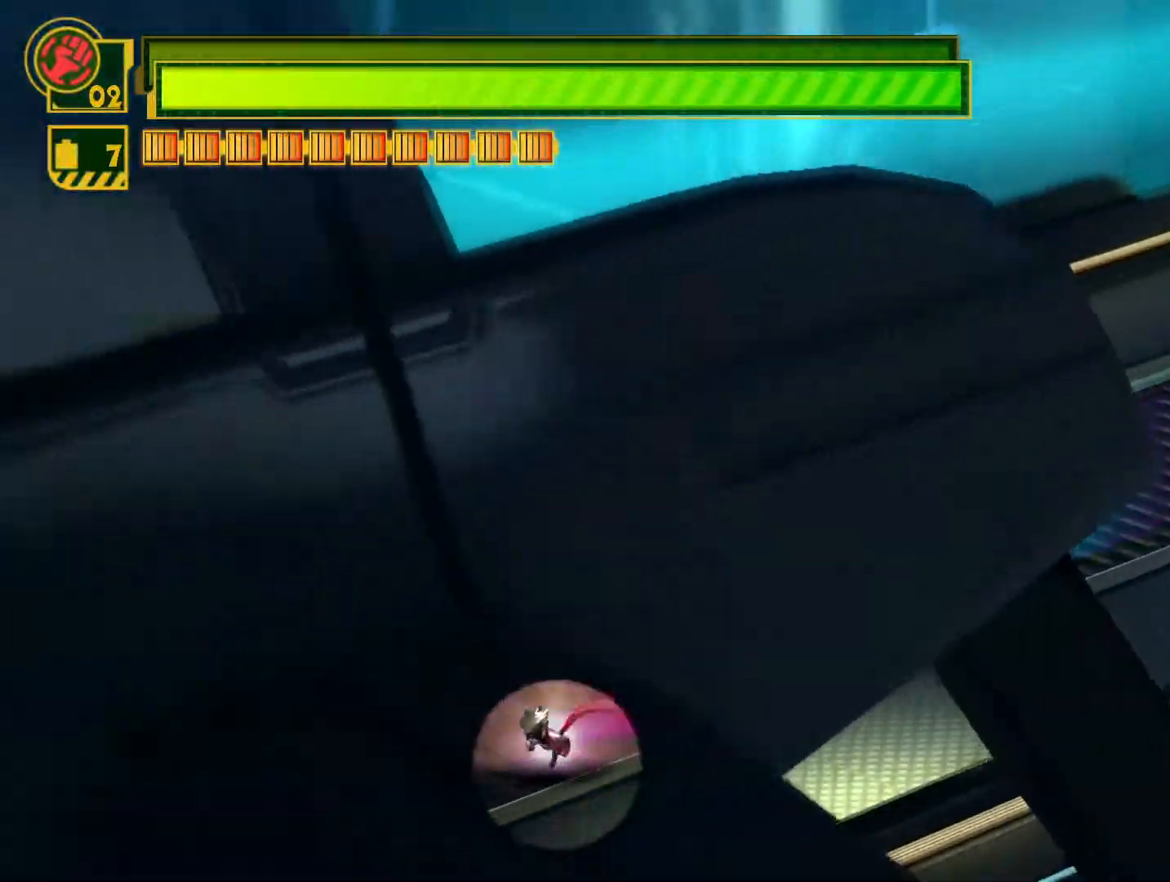
{"buttons": ["SQUARE"], "left_stick": "down-left", "right_stick": "center", "events": []}
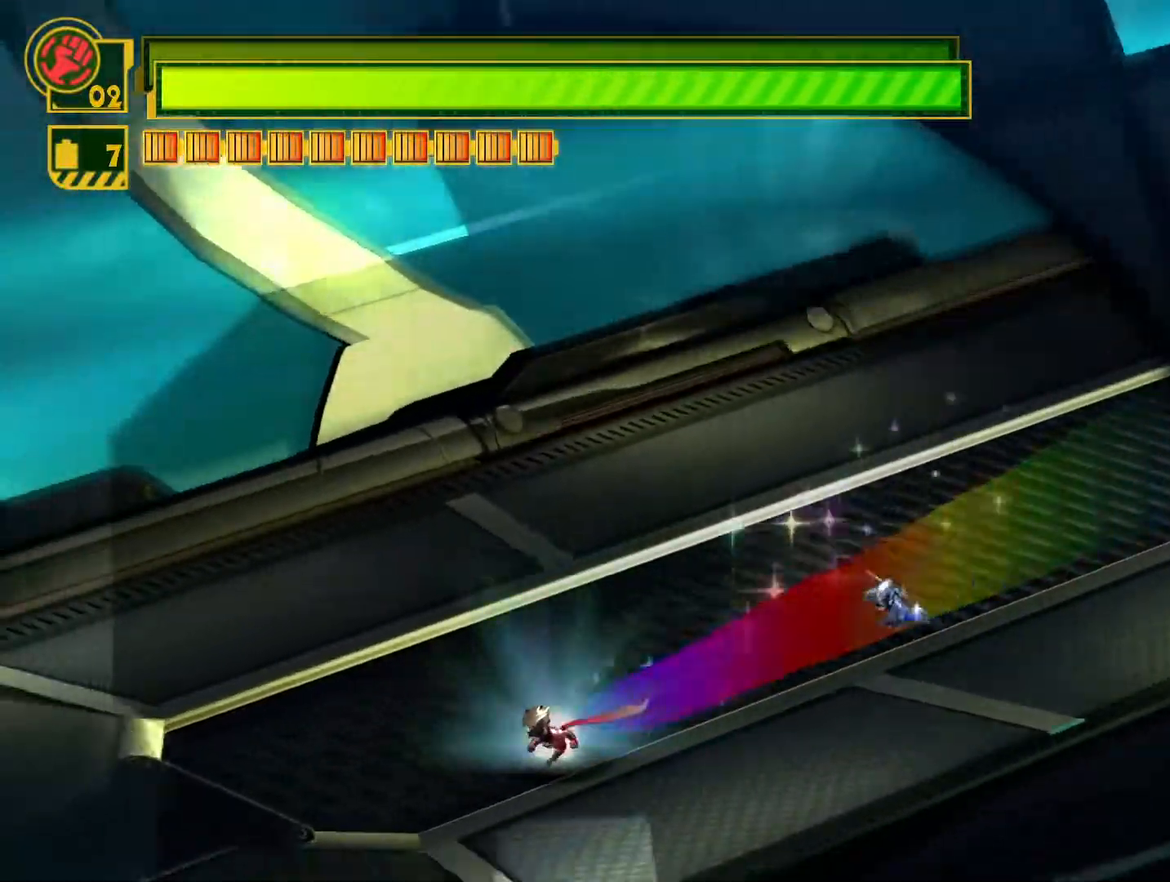
{"buttons": ["SQUARE"], "left_stick": "down-left", "right_stick": "center", "events": []}
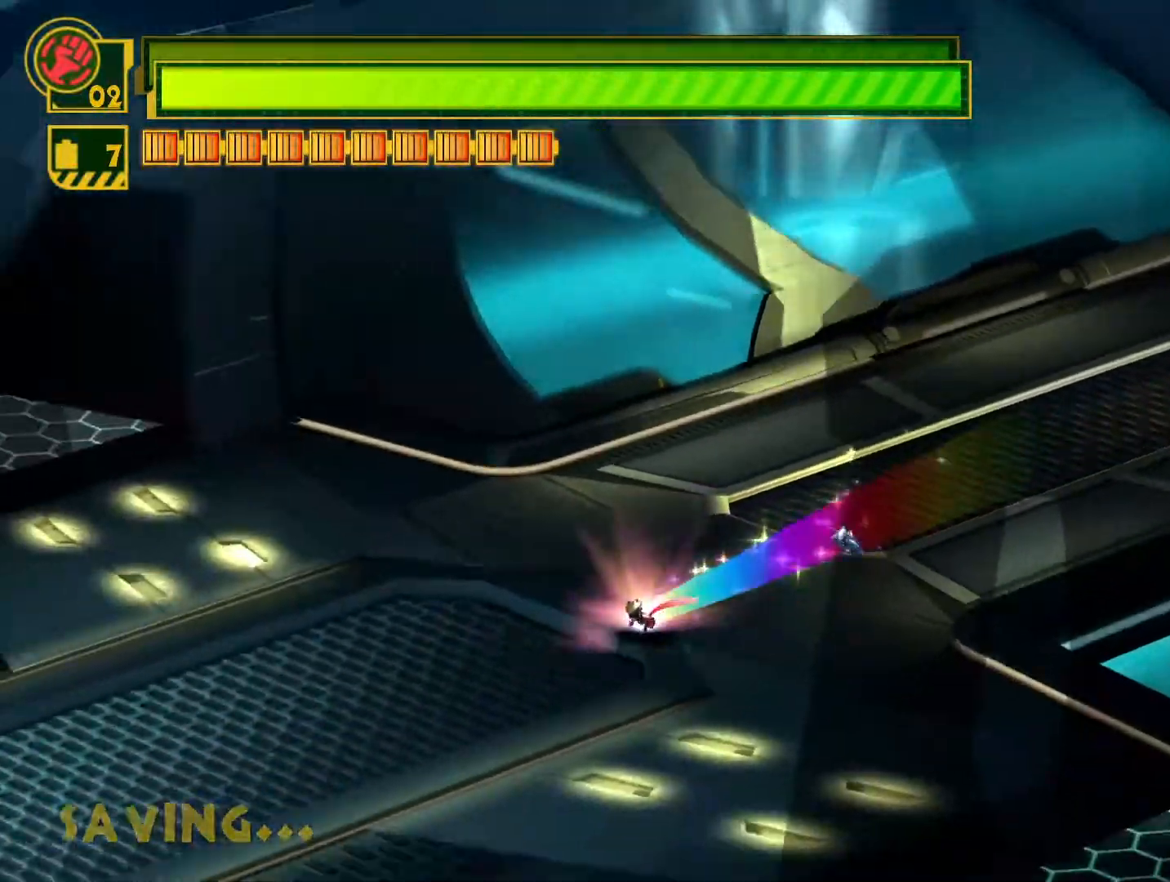
{"buttons": ["SQUARE"], "left_stick": "down-left", "right_stick": "center", "events": []}
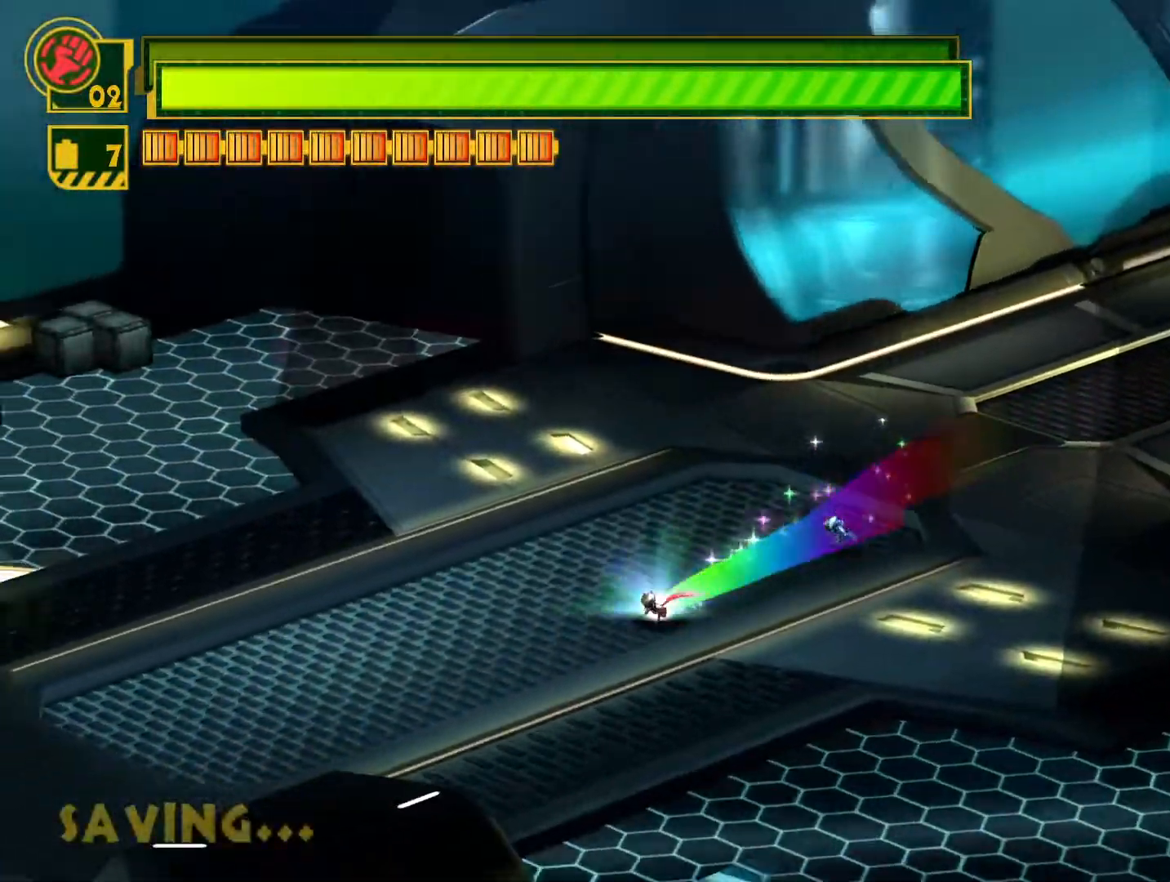
{"buttons": ["SQUARE"], "left_stick": "down-left", "right_stick": "center", "events": []}
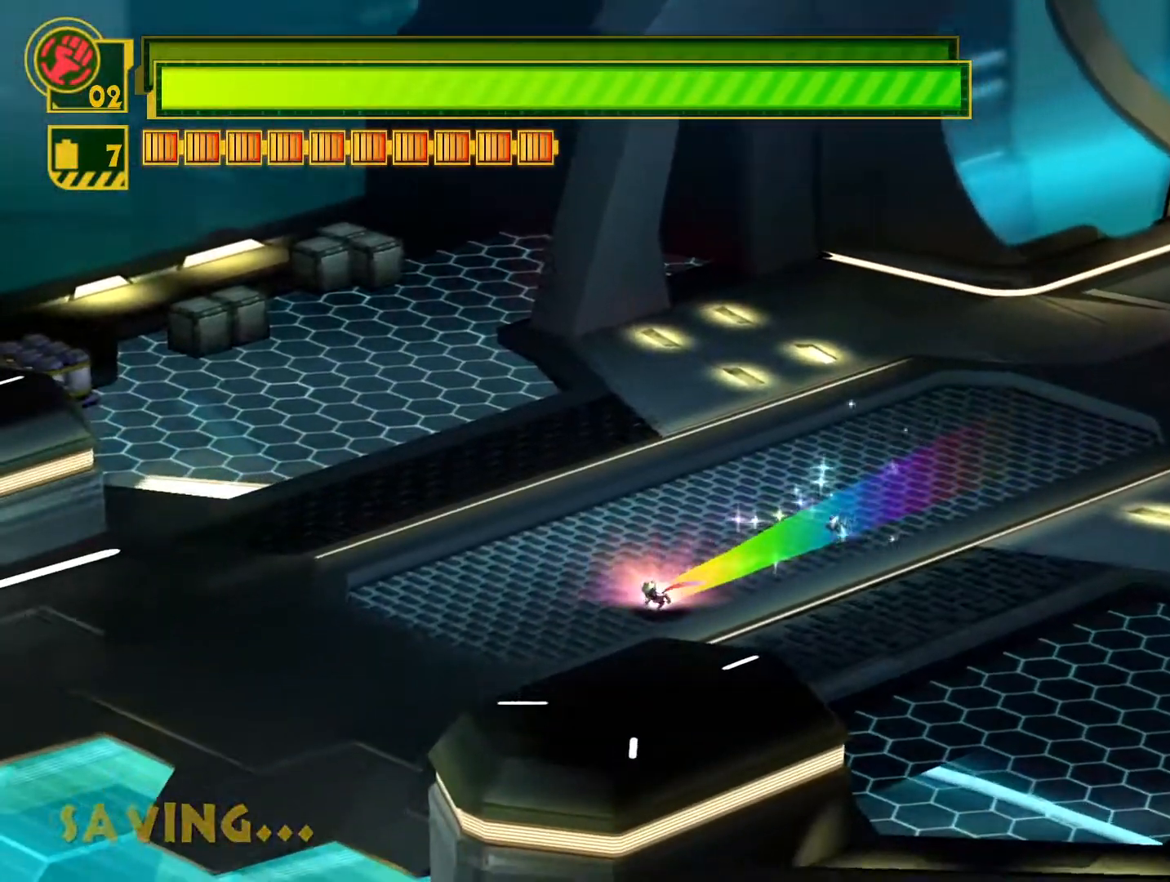
{"buttons": ["SQUARE"], "left_stick": "down-left", "right_stick": "center", "events": []}
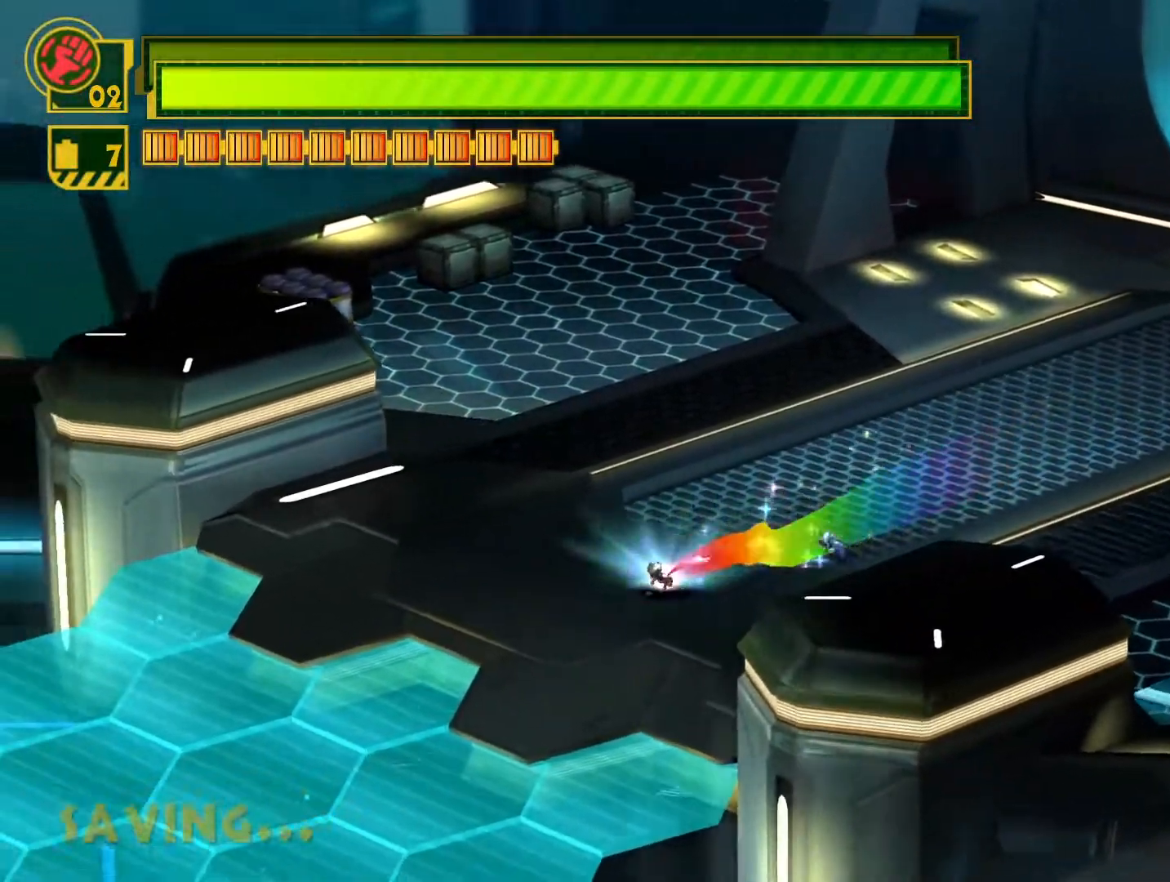
{"buttons": ["SQUARE"], "left_stick": "down-left", "right_stick": "center", "events": []}
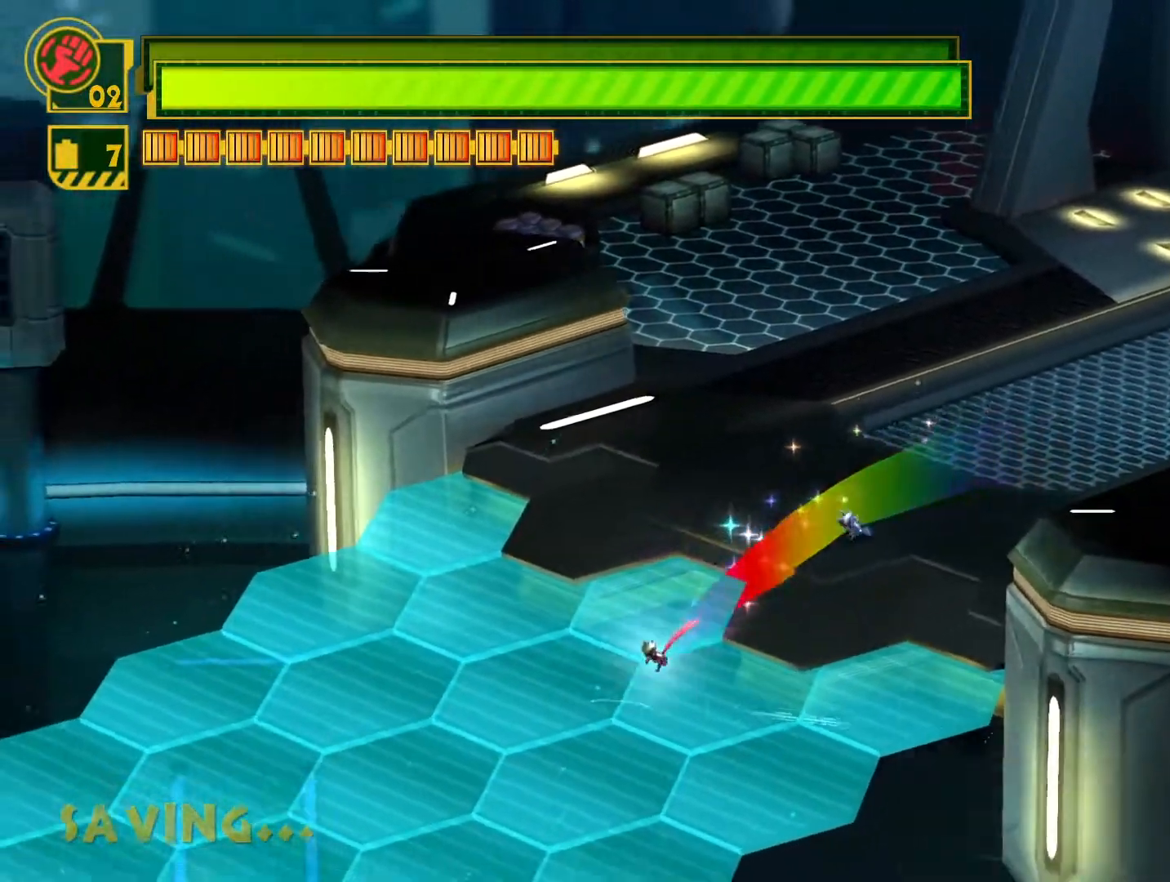
{"buttons": ["SQUARE"], "left_stick": "down-left", "right_stick": "center", "events": []}
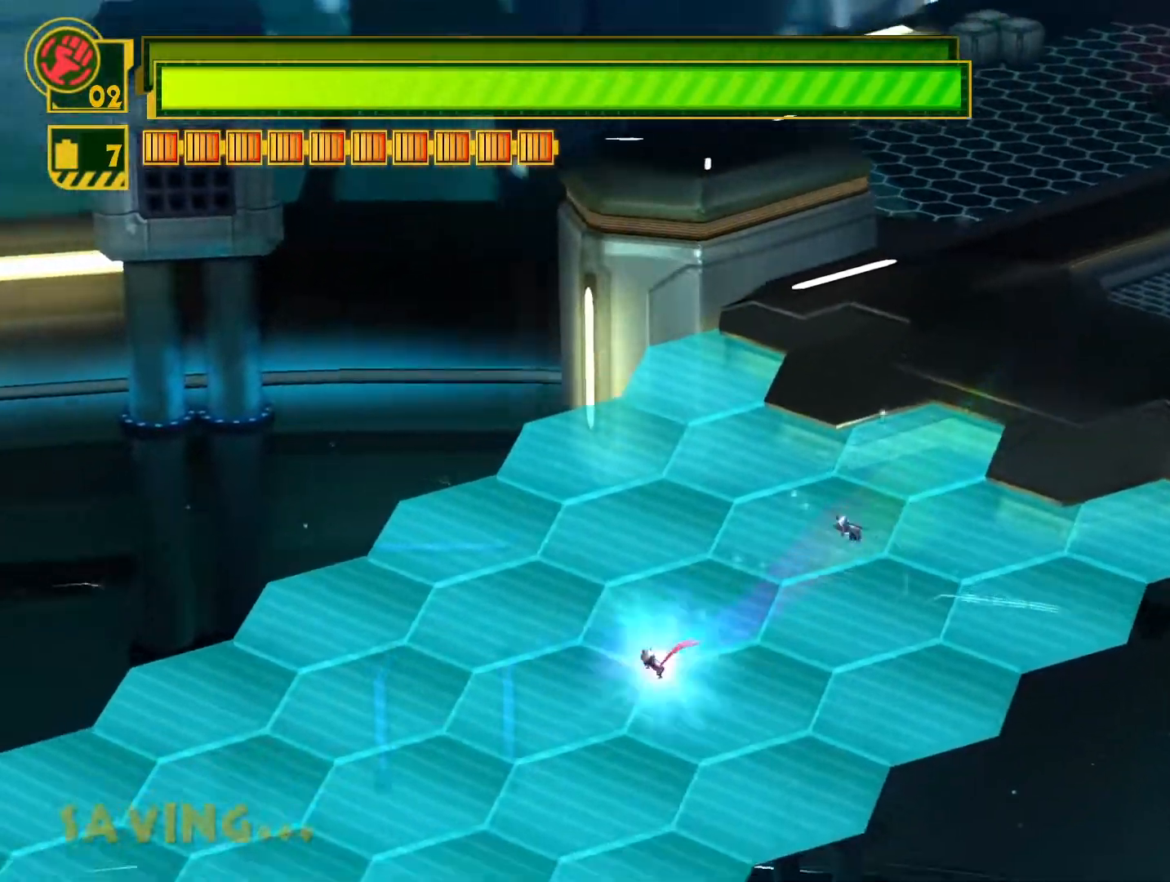
{"buttons": ["SQUARE"], "left_stick": "down-left", "right_stick": "center", "events": []}
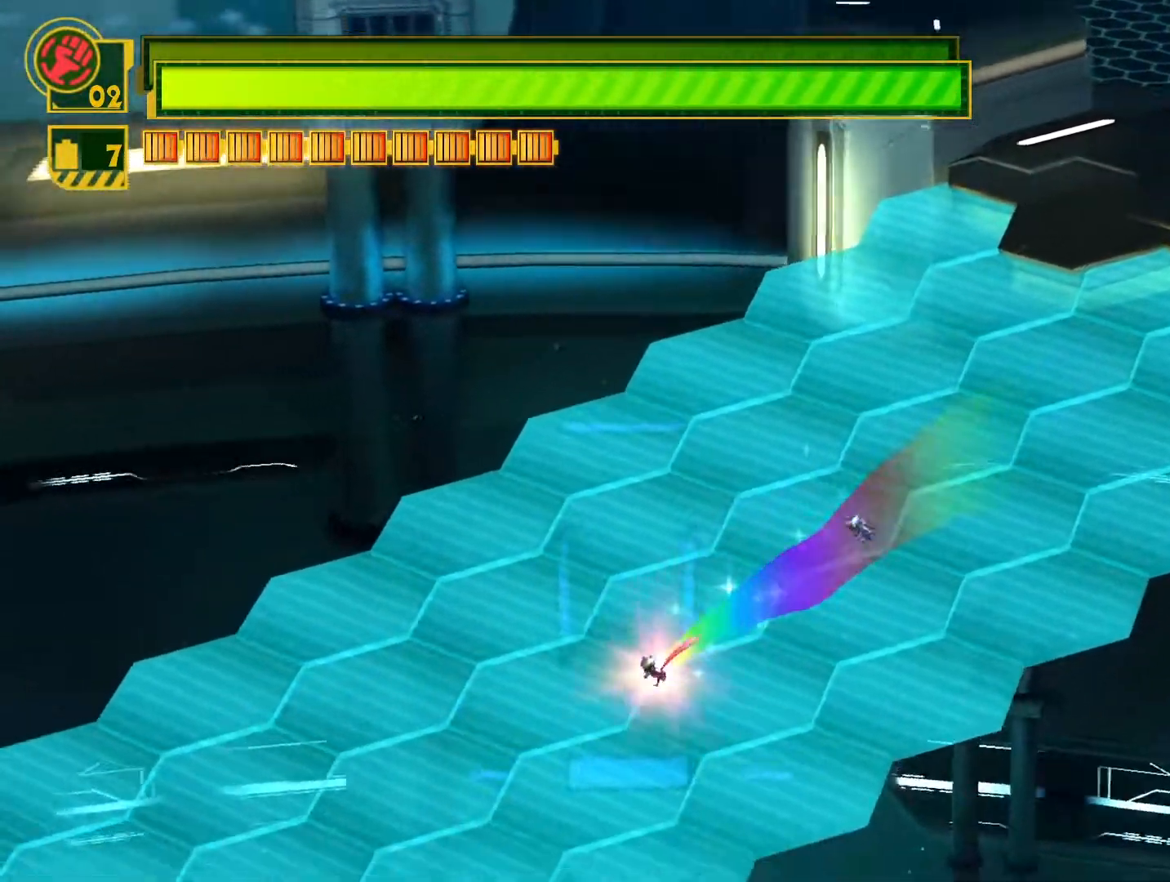
{"buttons": ["SQUARE"], "left_stick": "down-left", "right_stick": "center", "events": []}
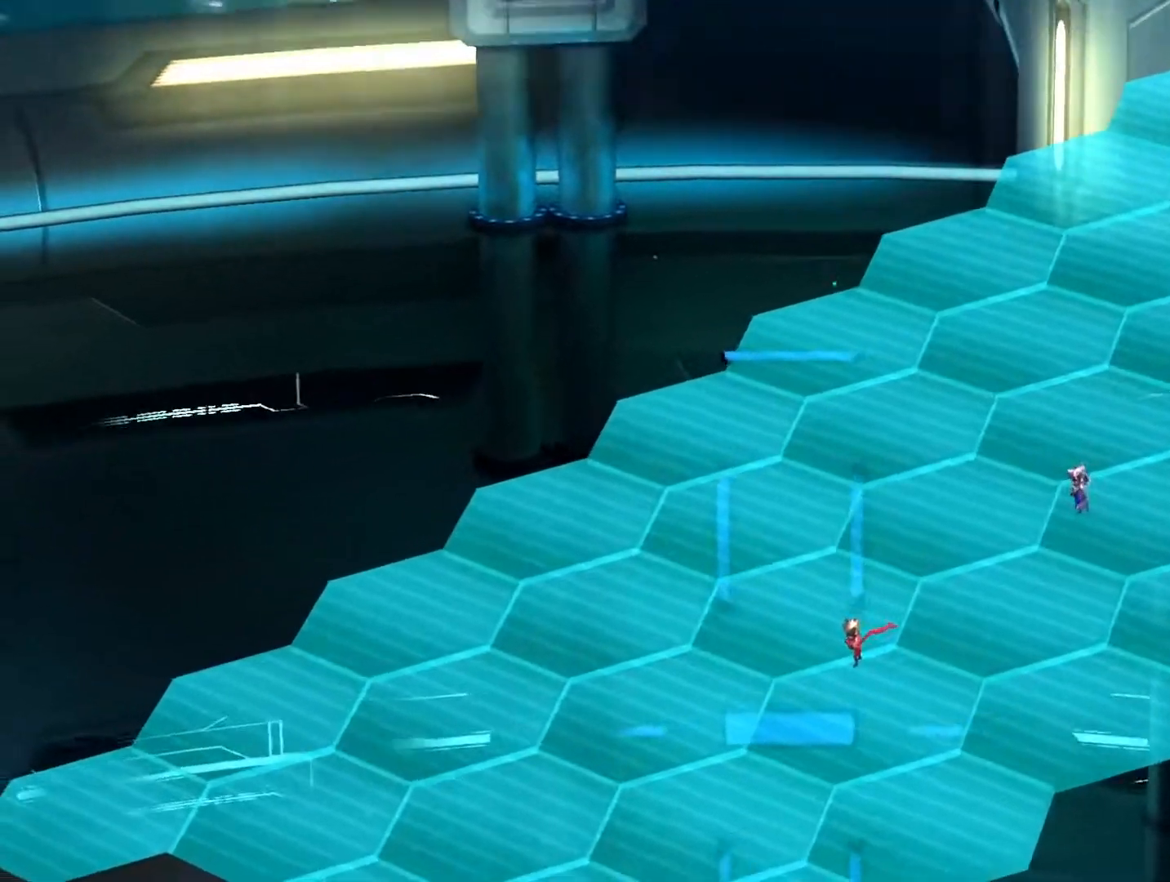
{"buttons": ["START"], "left_stick": "center", "right_stick": "center", "events": [[17, "SQUARE", "up"], [83, "left_stick", "center"], [450, "START", "down"]]}
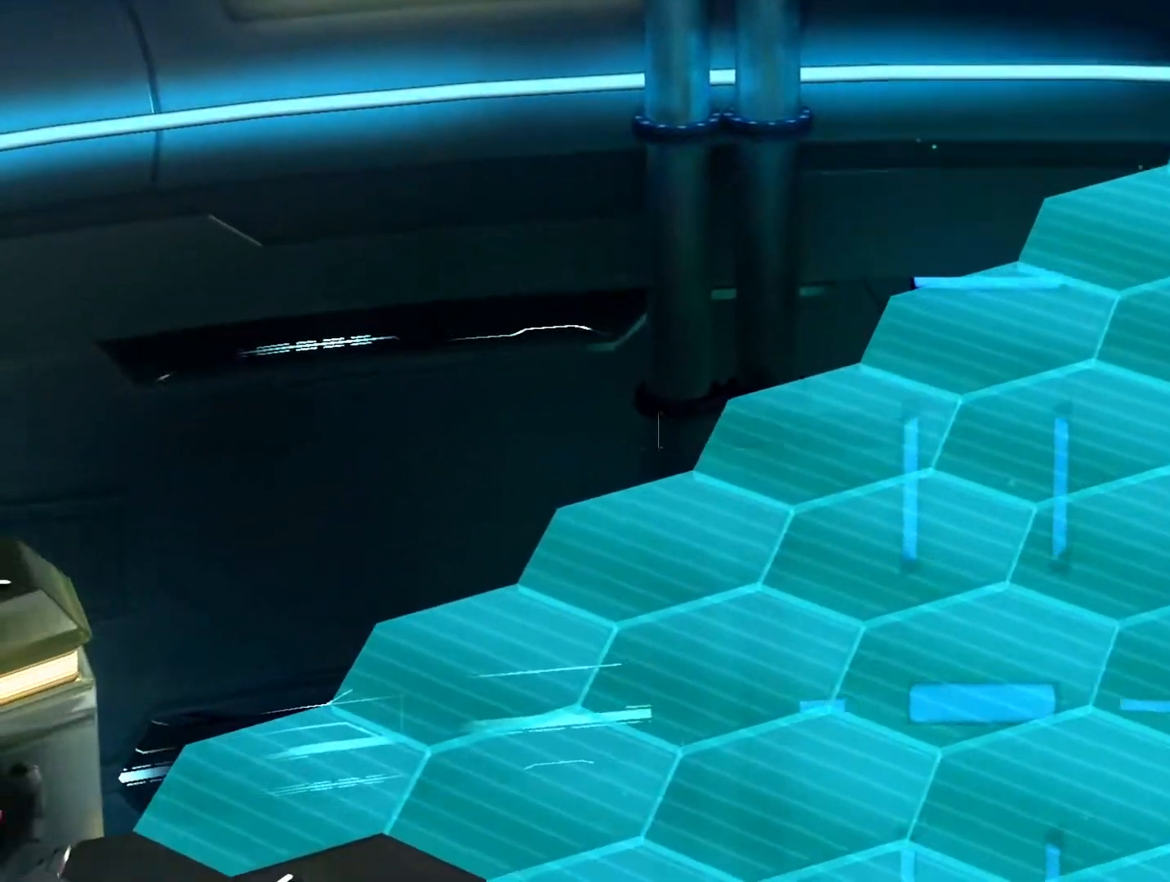
{"buttons": ["DPAD_LEFT"], "left_stick": "center", "right_stick": "center", "events": [[117, "START", "up"], [417, "DPAD_LEFT", "down"]]}
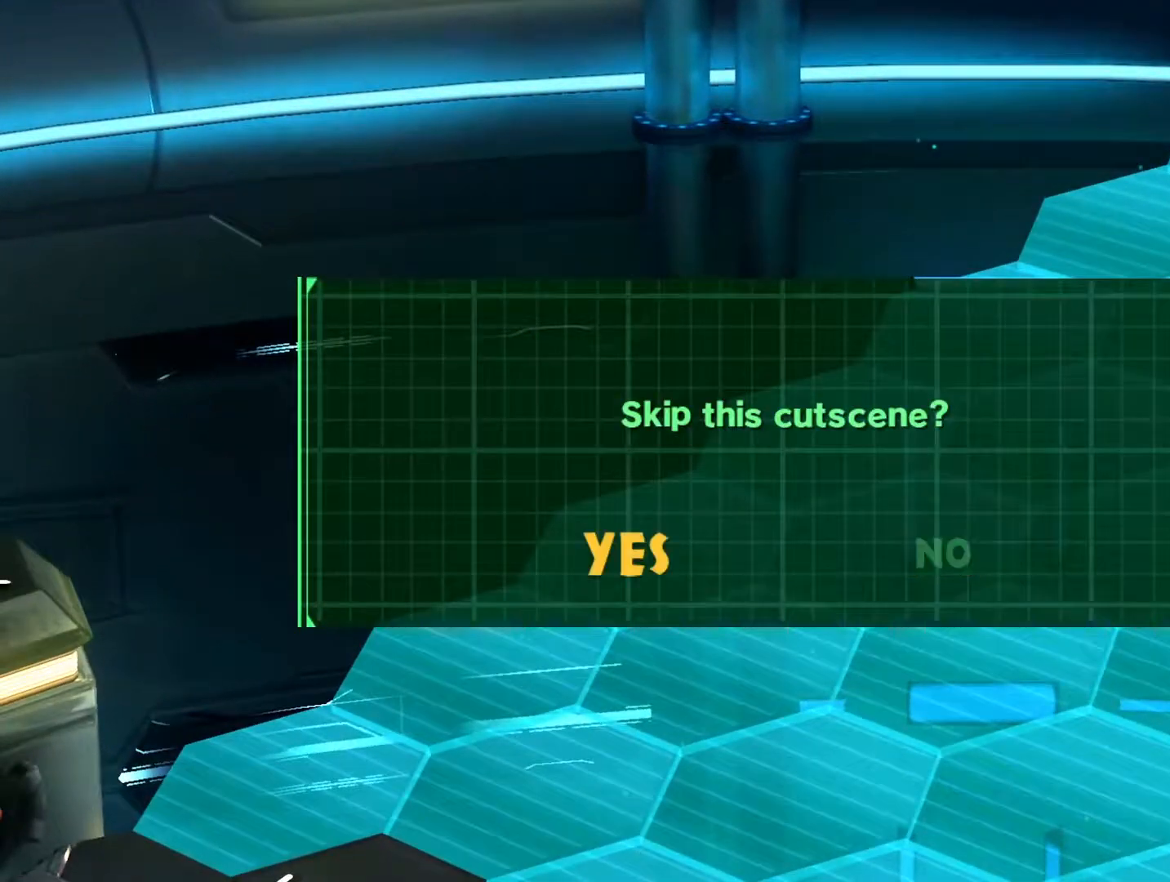
{"buttons": [], "left_stick": "center", "right_stick": "center", "events": [[33, "DPAD_LEFT", "up"], [67, "CROSS", "down"], [183, "CROSS", "up"]]}
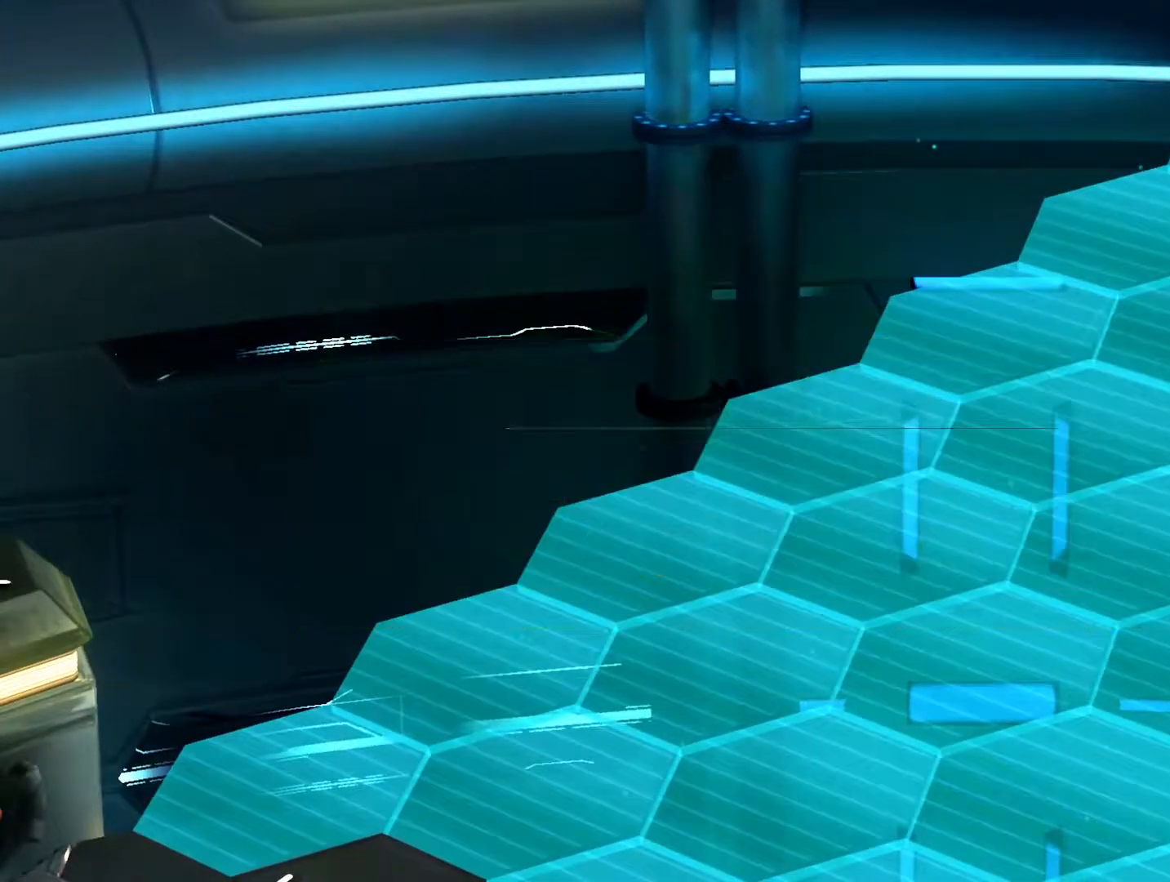
{"buttons": [], "left_stick": "center", "right_stick": "center", "events": []}
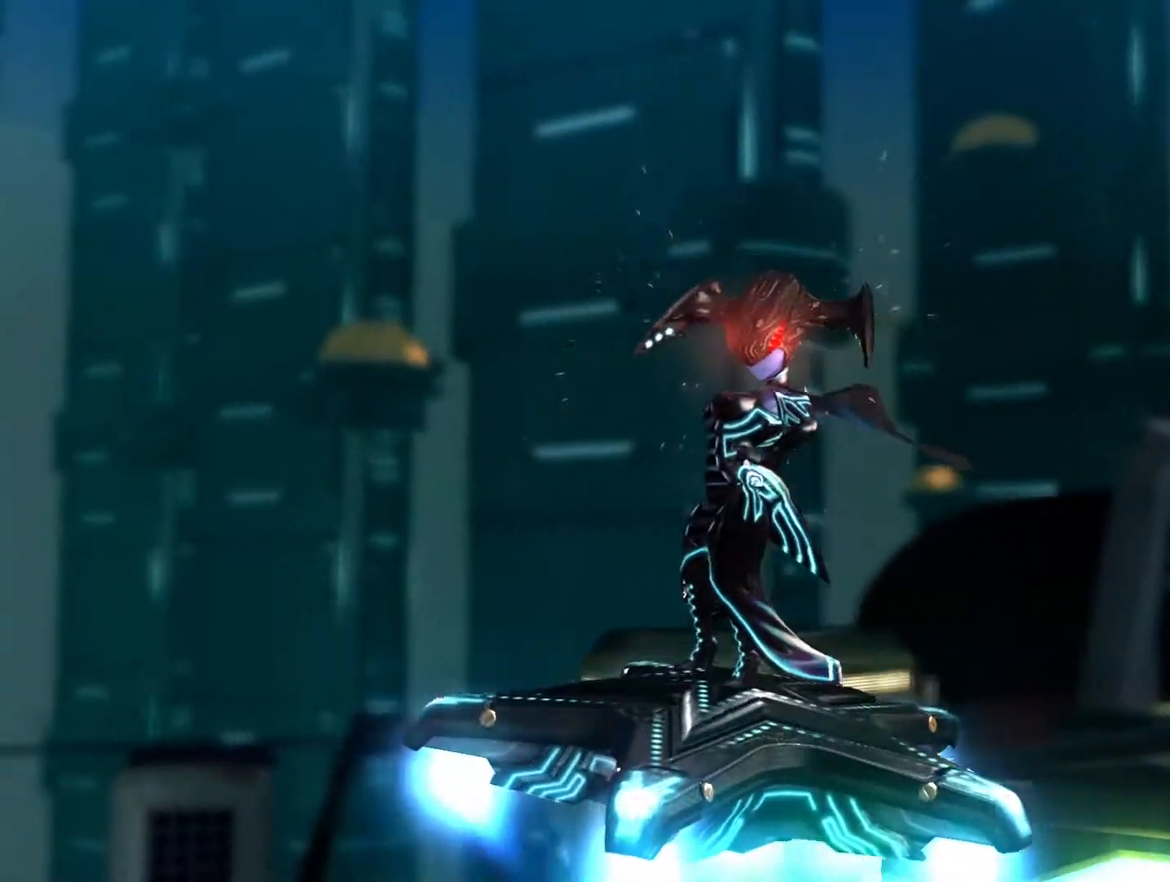
{"buttons": ["START"], "left_stick": "center", "right_stick": "center", "events": [[383, "START", "down"]]}
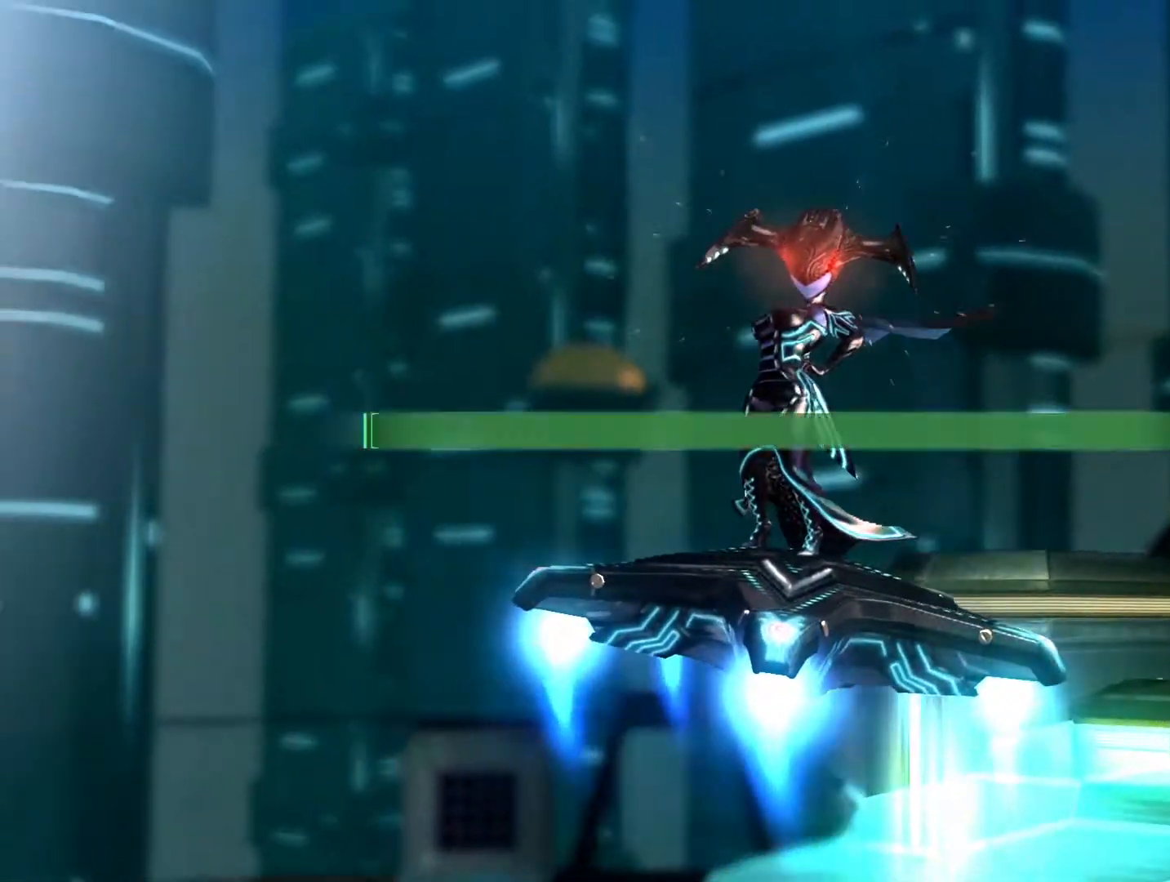
{"buttons": ["CROSS"], "left_stick": "center", "right_stick": "center", "events": [[17, "START", "up"], [300, "DPAD_LEFT", "down"], [417, "DPAD_LEFT", "up"], [467, "CROSS", "down"]]}
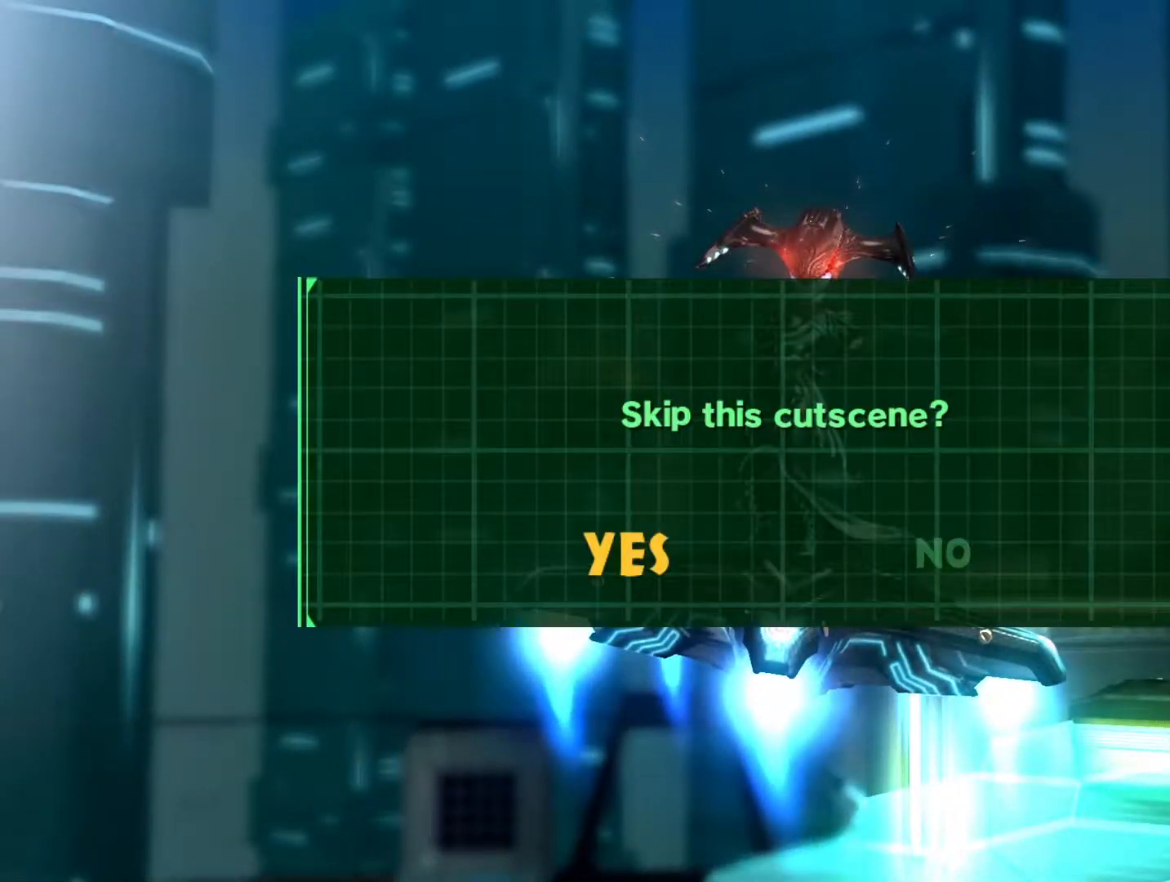
{"buttons": [], "left_stick": "center", "right_stick": "center", "events": [[100, "CROSS", "up"]]}
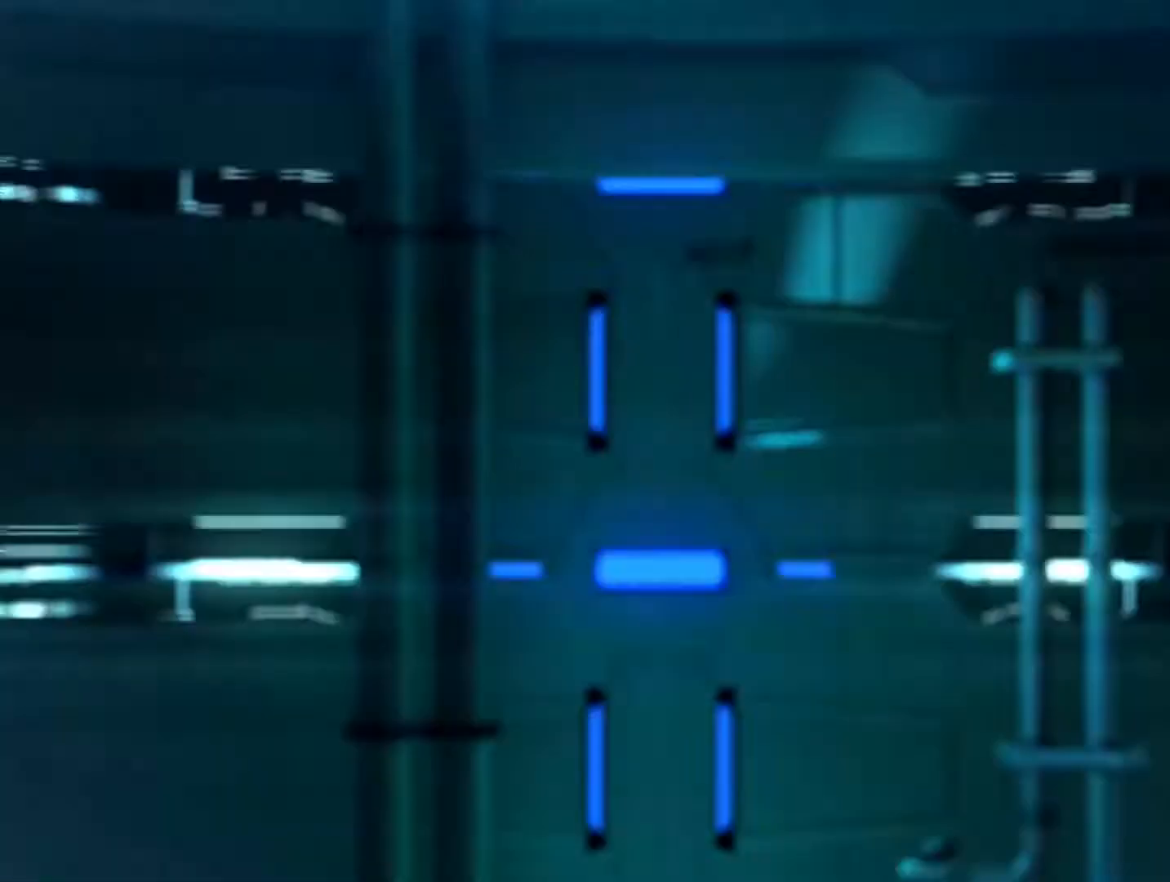
{"buttons": [], "left_stick": "left", "right_stick": "center", "events": [[383, "left_stick", "left"]]}
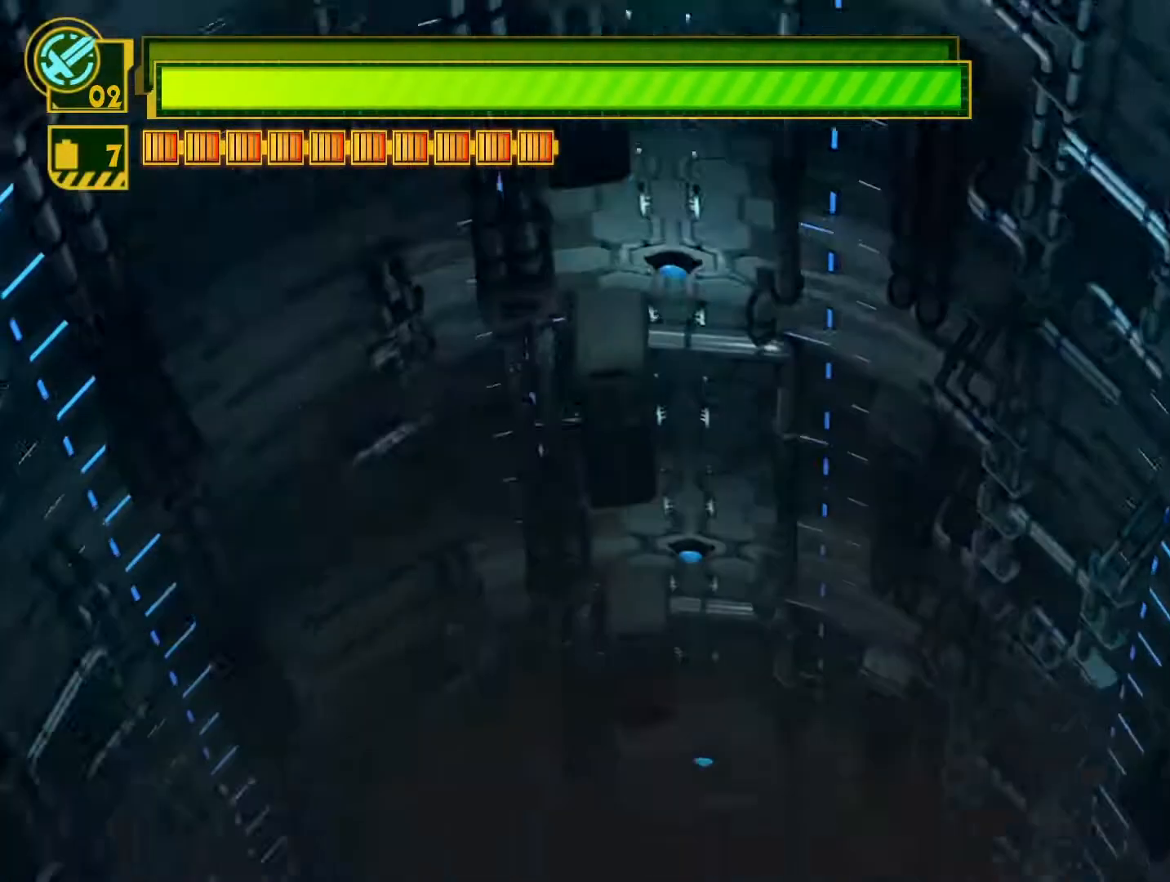
{"buttons": [], "left_stick": "left", "right_stick": "center", "events": []}
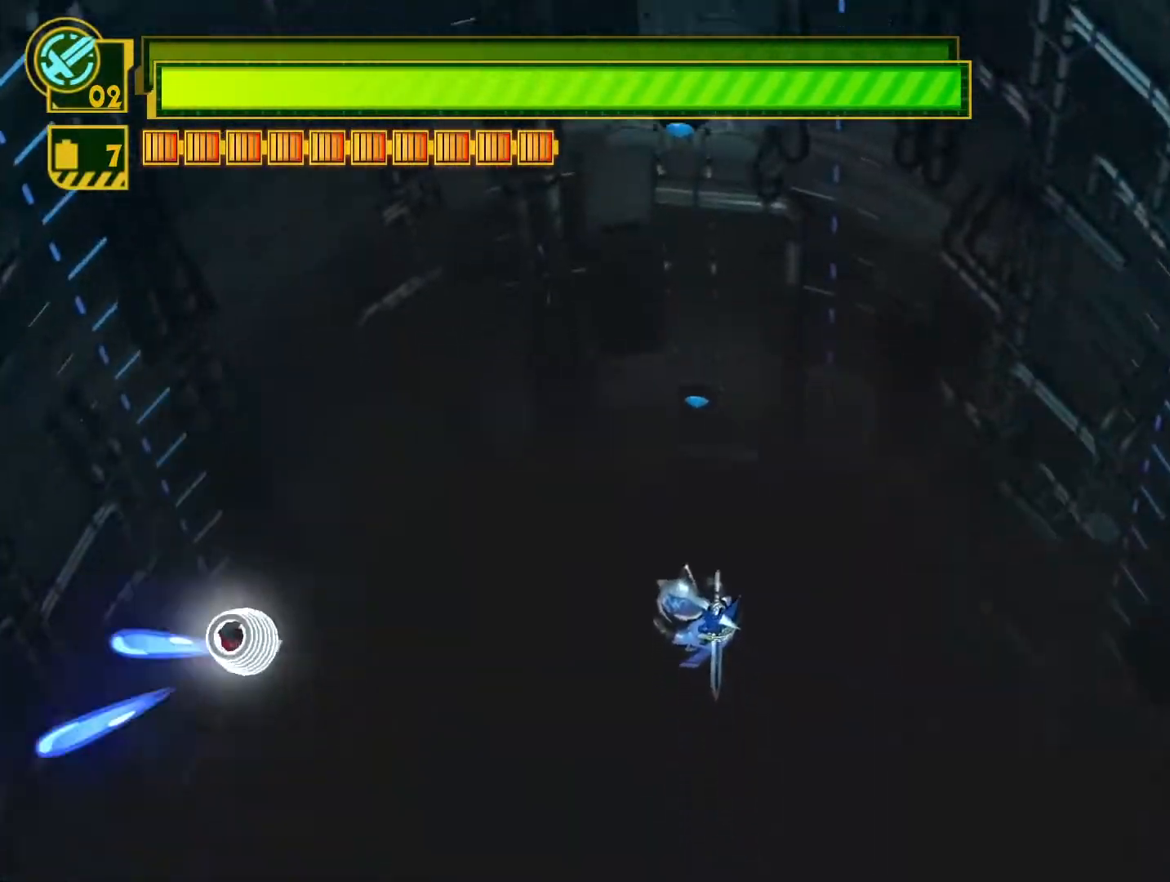
{"buttons": ["CIRCLE"], "left_stick": "left", "right_stick": "center", "events": [[450, "CIRCLE", "down"]]}
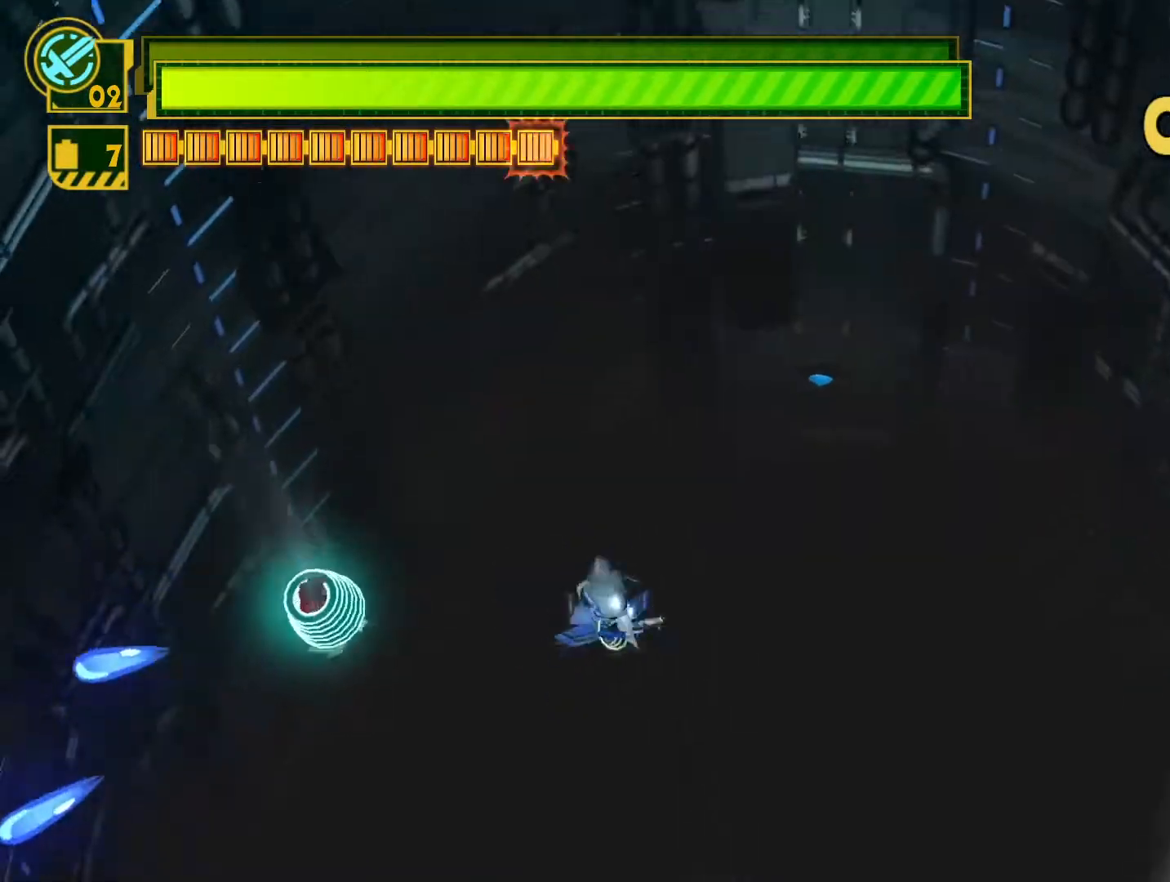
{"buttons": ["CIRCLE"], "left_stick": "left", "right_stick": "center", "events": [[67, "CIRCLE", "up"], [117, "CIRCLE", "down"], [233, "CIRCLE", "up"], [317, "CIRCLE", "down"], [417, "CIRCLE", "up"], [483, "CIRCLE", "down"]]}
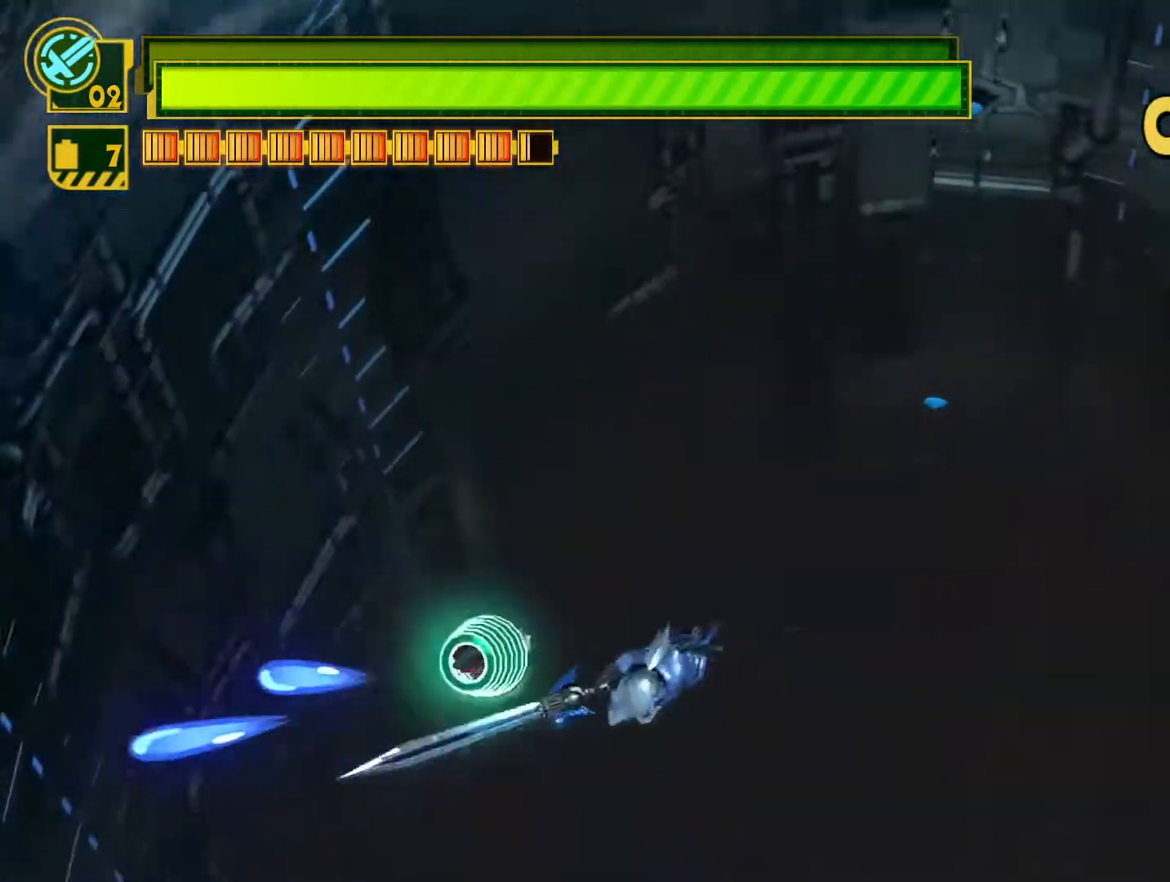
{"buttons": [], "left_stick": "up-left", "right_stick": "center", "events": [[100, "CIRCLE", "up"], [167, "CIRCLE", "down"], [267, "CIRCLE", "up"], [350, "CIRCLE", "down"], [350, "left_stick", "up-left"], [433, "CIRCLE", "up"]]}
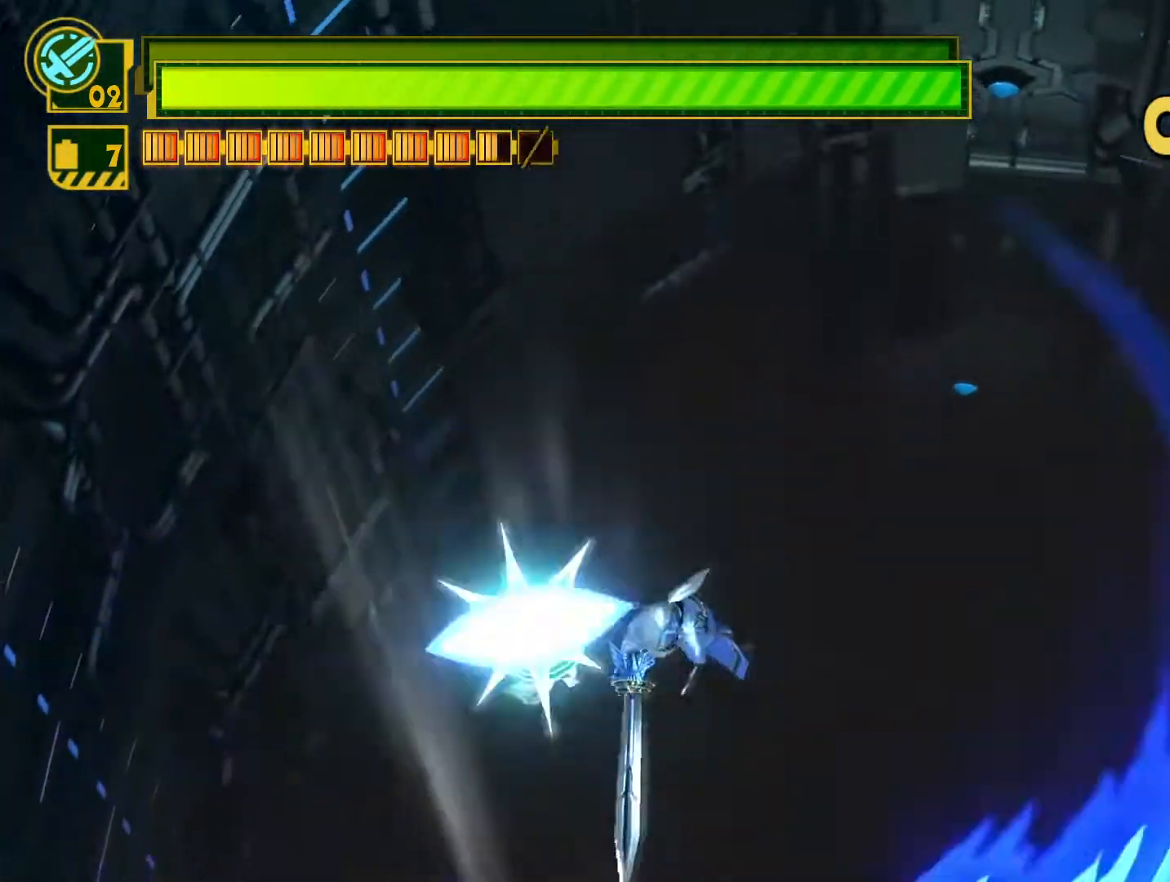
{"buttons": [], "left_stick": "up-left", "right_stick": "center", "events": [[17, "CIRCLE", "down"], [117, "CIRCLE", "up"], [183, "CIRCLE", "down"], [300, "CIRCLE", "up"], [367, "CIRCLE", "down"], [483, "CIRCLE", "up"]]}
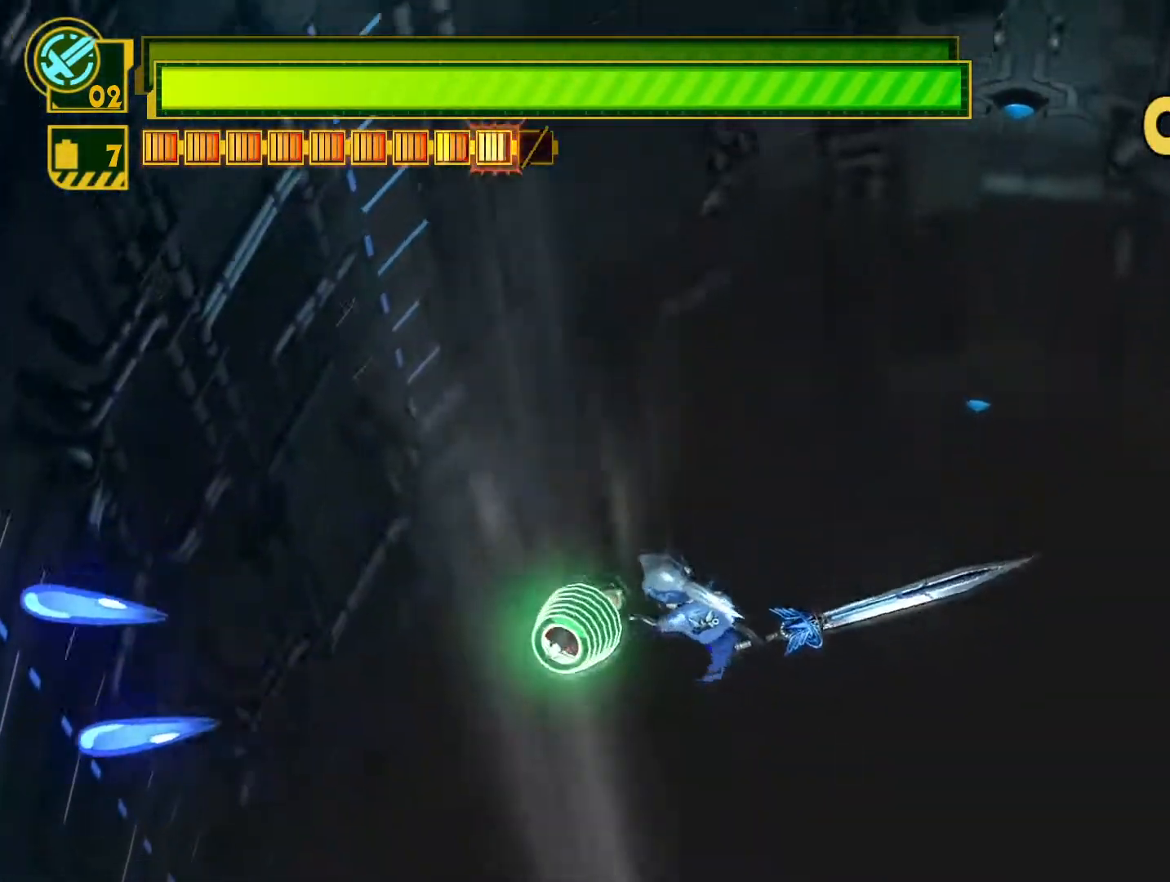
{"buttons": ["CIRCLE"], "left_stick": "up-left", "right_stick": "center", "events": [[50, "CIRCLE", "down"], [150, "CIRCLE", "up"], [233, "CIRCLE", "down"], [333, "CIRCLE", "up"], [417, "CIRCLE", "down"]]}
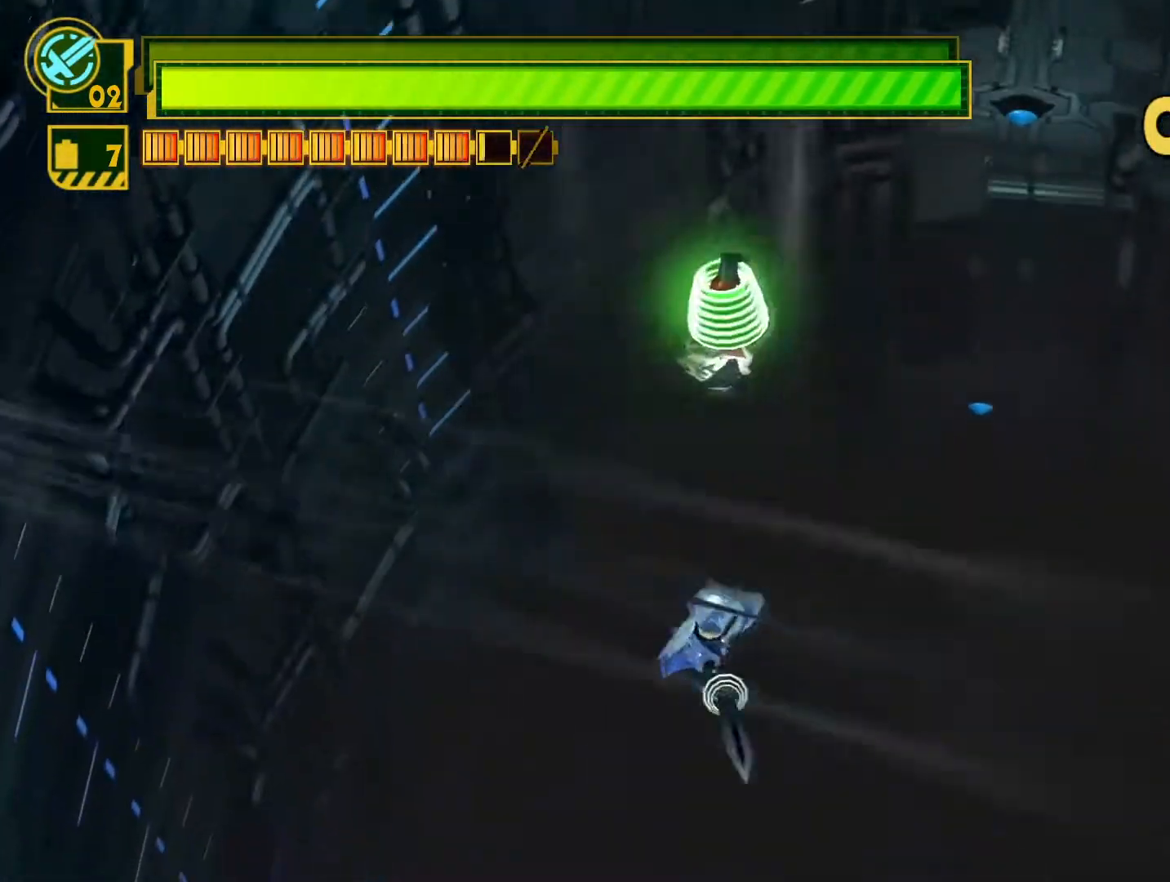
{"buttons": [], "left_stick": "up", "right_stick": "center", "events": [[17, "CIRCLE", "up"], [83, "CIRCLE", "down"], [167, "CIRCLE", "up"], [333, "left_stick", "up"]]}
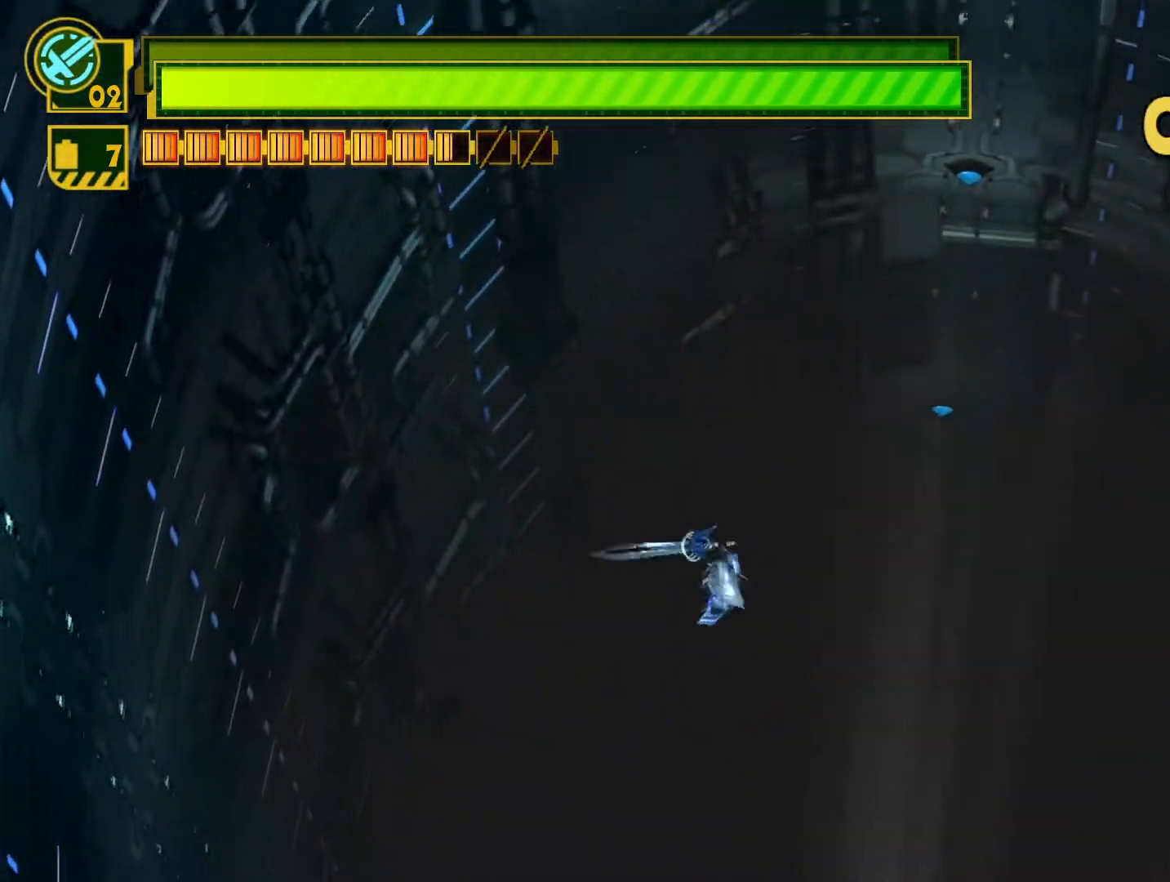
{"buttons": [], "left_stick": "up", "right_stick": "center", "events": []}